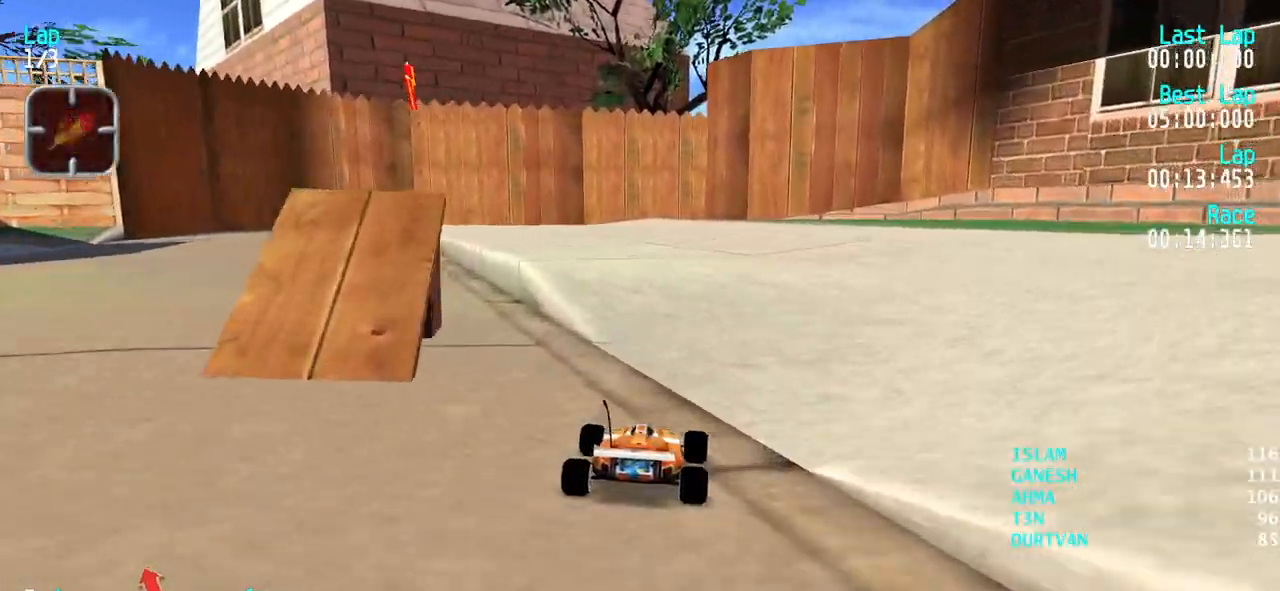
Gameplay with keyboard; each line is a JSON object with the keys held at the frame after it. "events" lists presses ("down") and releases ("up") of "down", "left", "right" and "up" between this image and that frame as [ms after this image, input, new state], when the widget could be followed in between. No other keys are recorded. Mouse input is not recorded.
{"keys": ["up"], "events": []}
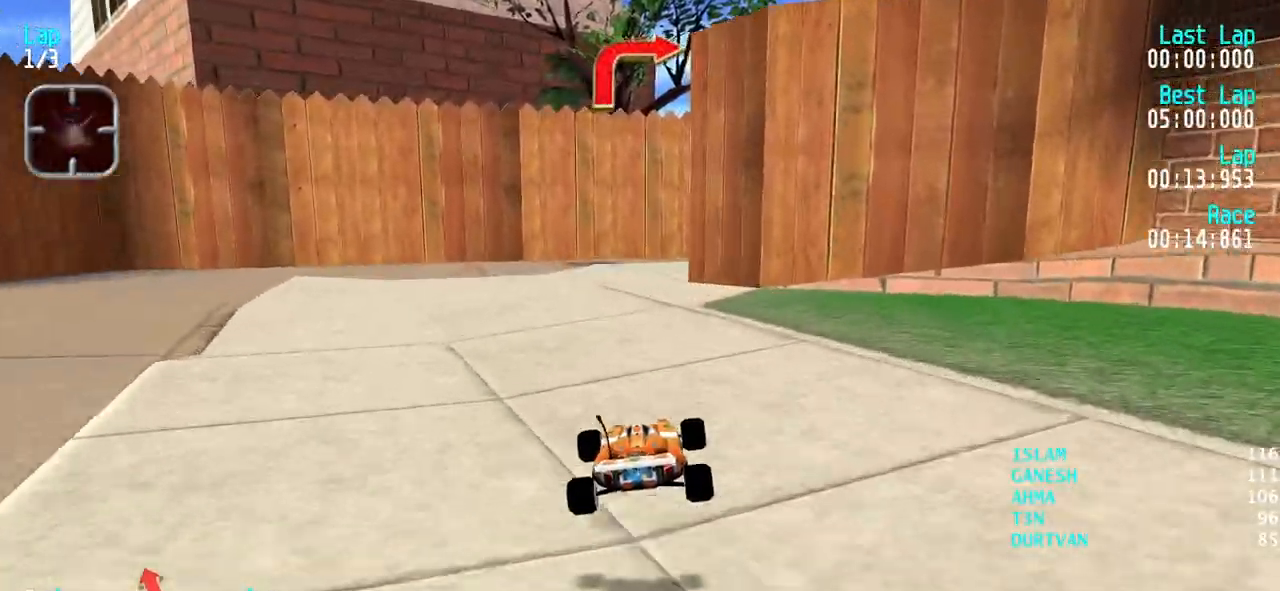
{"keys": ["right", "up"], "events": [[483, "right", "down"]]}
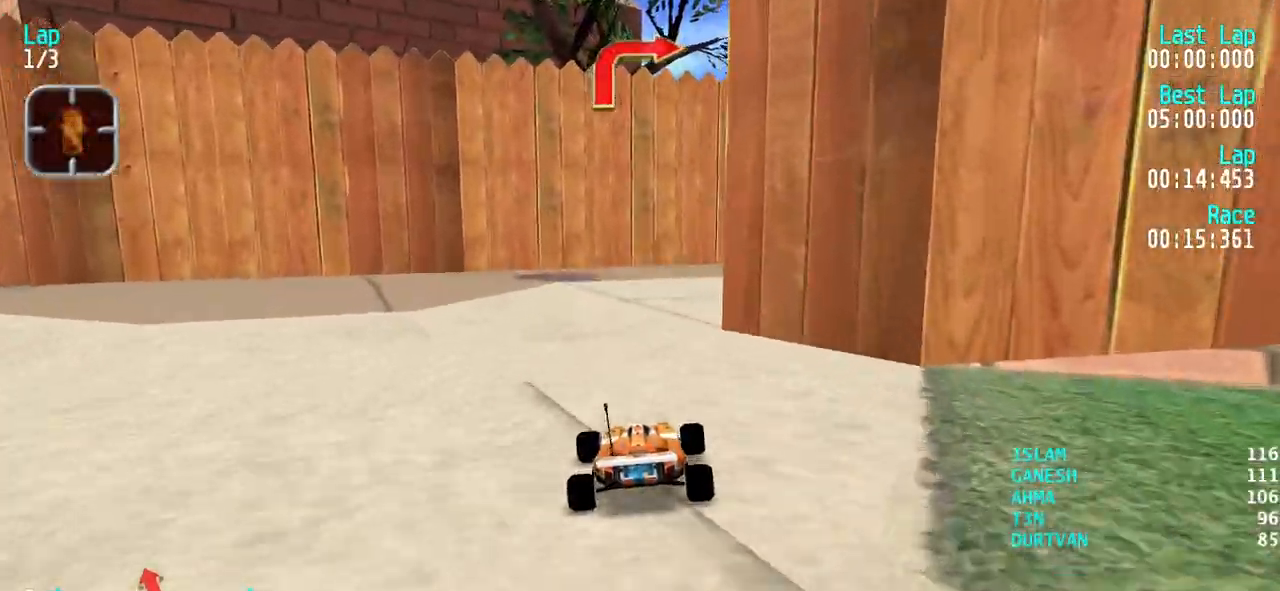
{"keys": ["right", "up"], "events": [[17, "right", "up"], [117, "right", "down"], [217, "right", "up"], [267, "right", "down"], [400, "right", "up"], [450, "right", "down"]]}
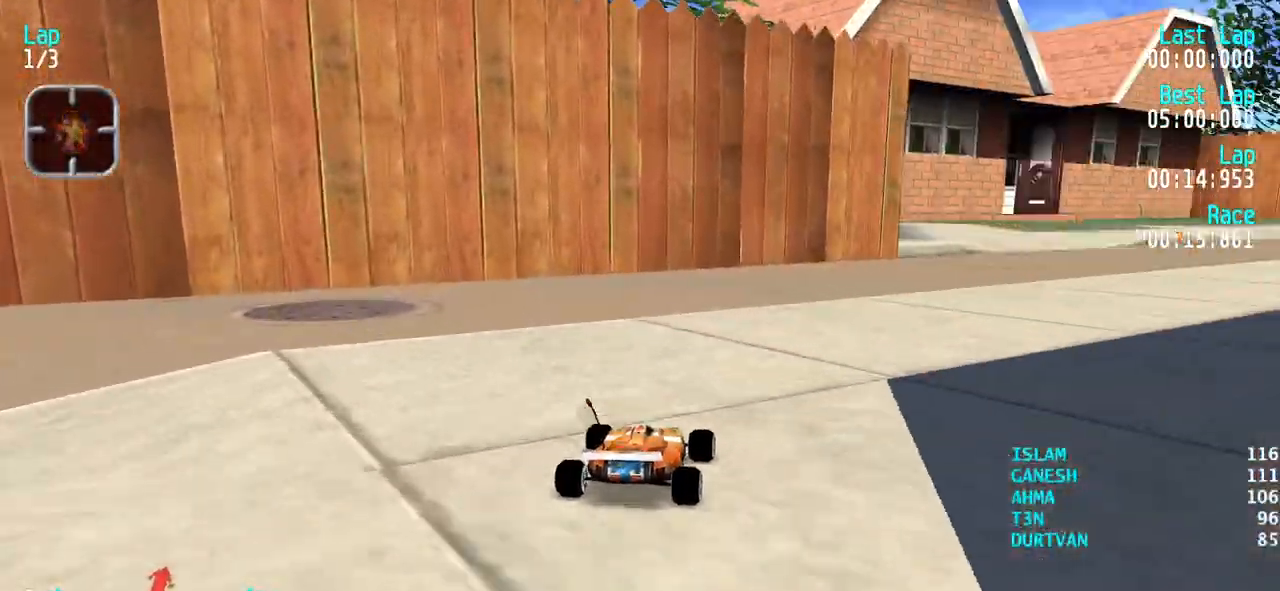
{"keys": ["up"], "events": [[317, "right", "up"]]}
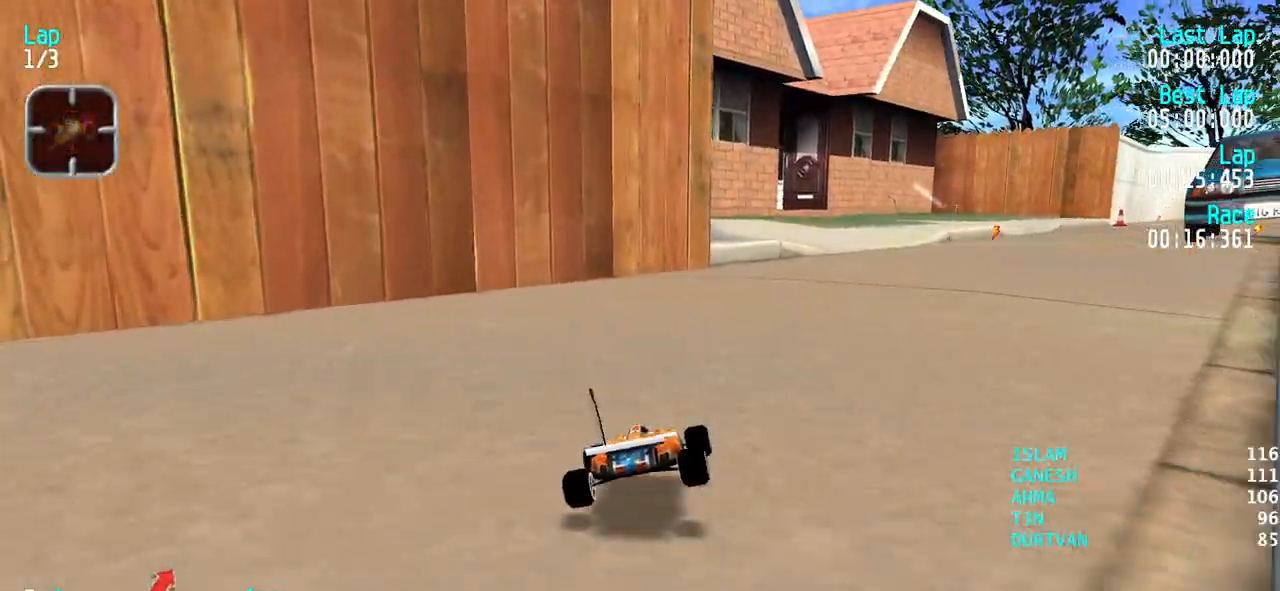
{"keys": ["up"], "events": [[50, "right", "down"], [150, "right", "up"], [250, "right", "down"], [333, "right", "up"], [383, "right", "down"], [483, "right", "up"]]}
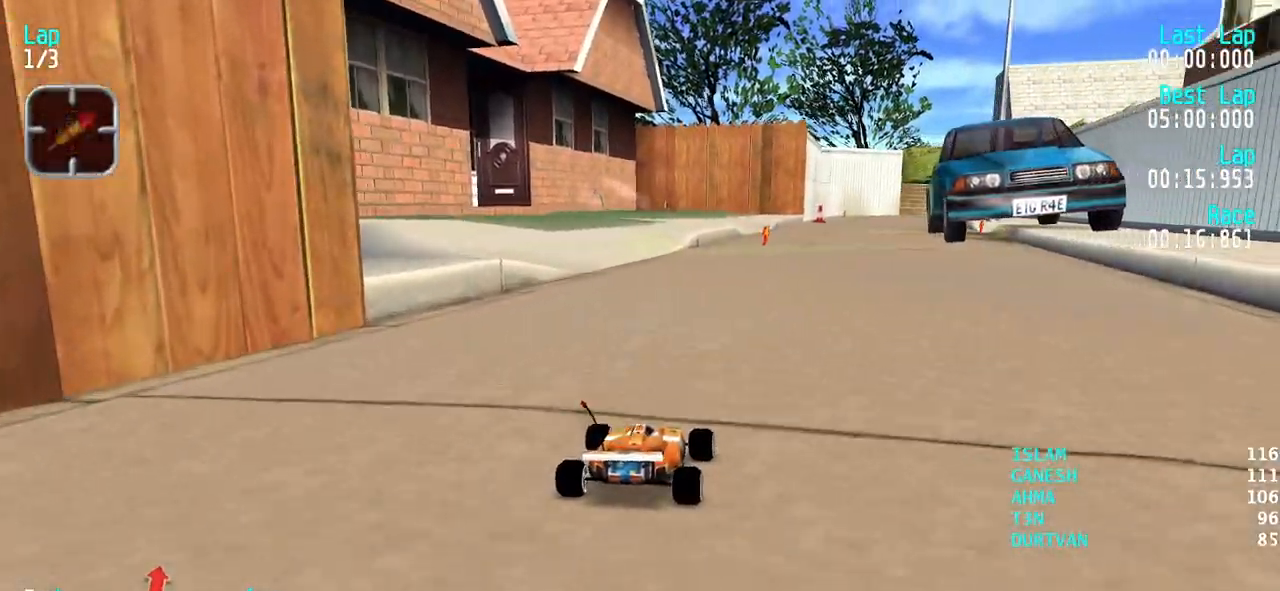
{"keys": ["right", "up"], "events": [[217, "right", "down"], [300, "right", "up"], [500, "right", "down"]]}
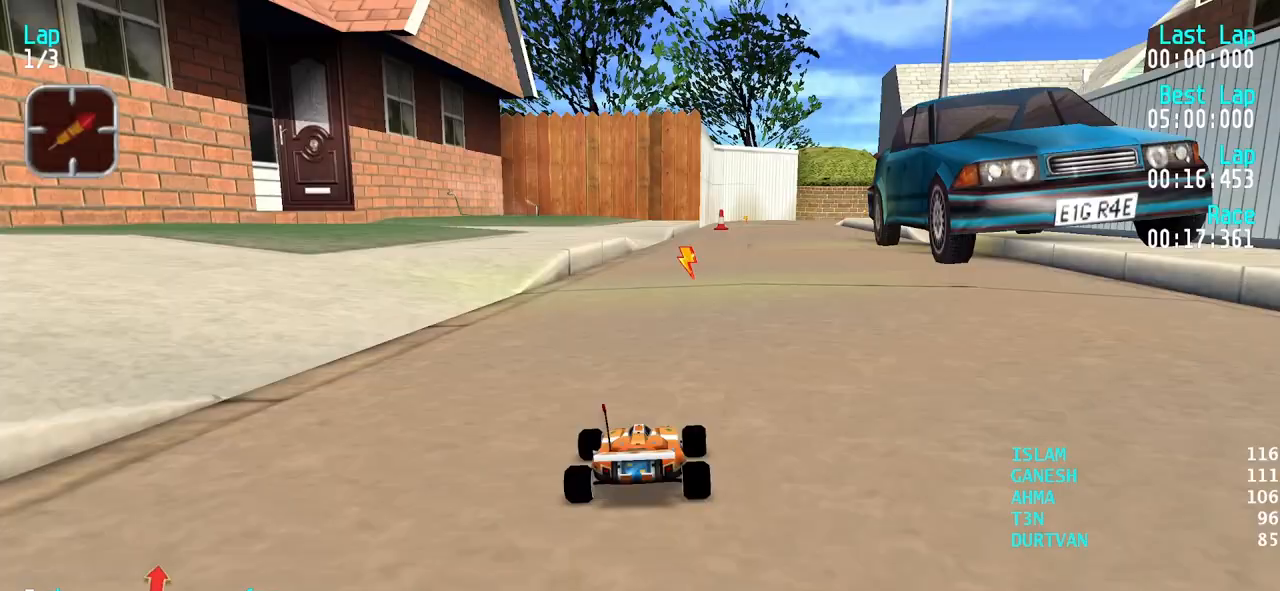
{"keys": ["up"], "events": [[33, "right", "up"], [267, "right", "down"], [317, "right", "up"], [417, "right", "down"], [467, "right", "up"]]}
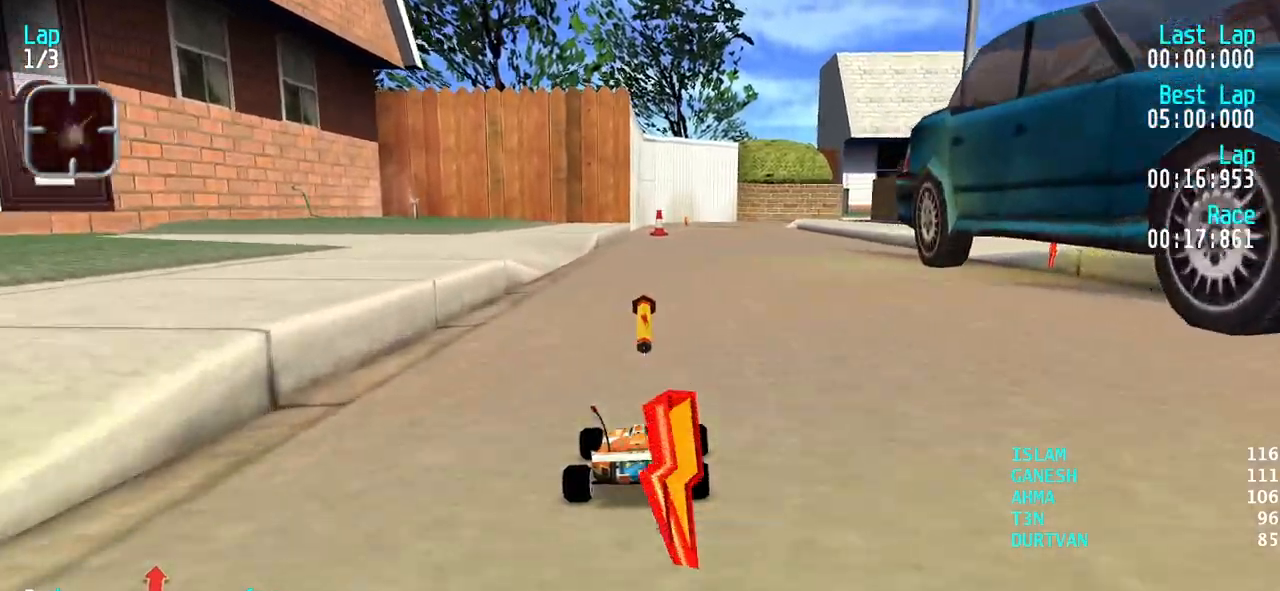
{"keys": ["up"], "events": []}
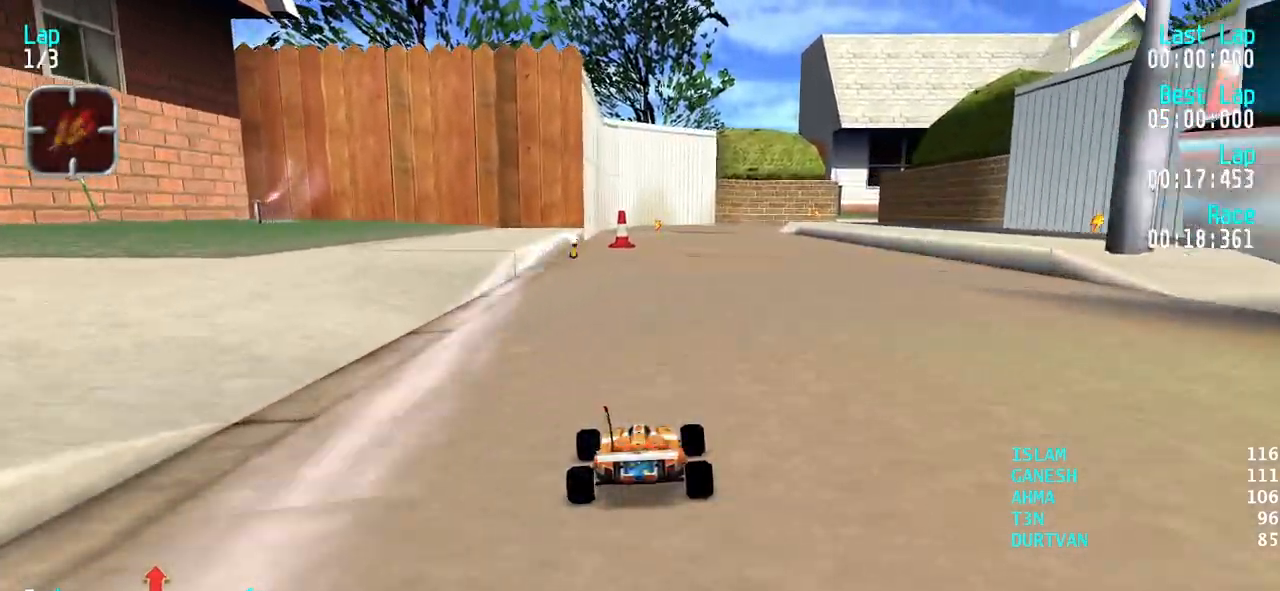
{"keys": ["up"], "events": [[300, "right", "down"], [350, "right", "up"]]}
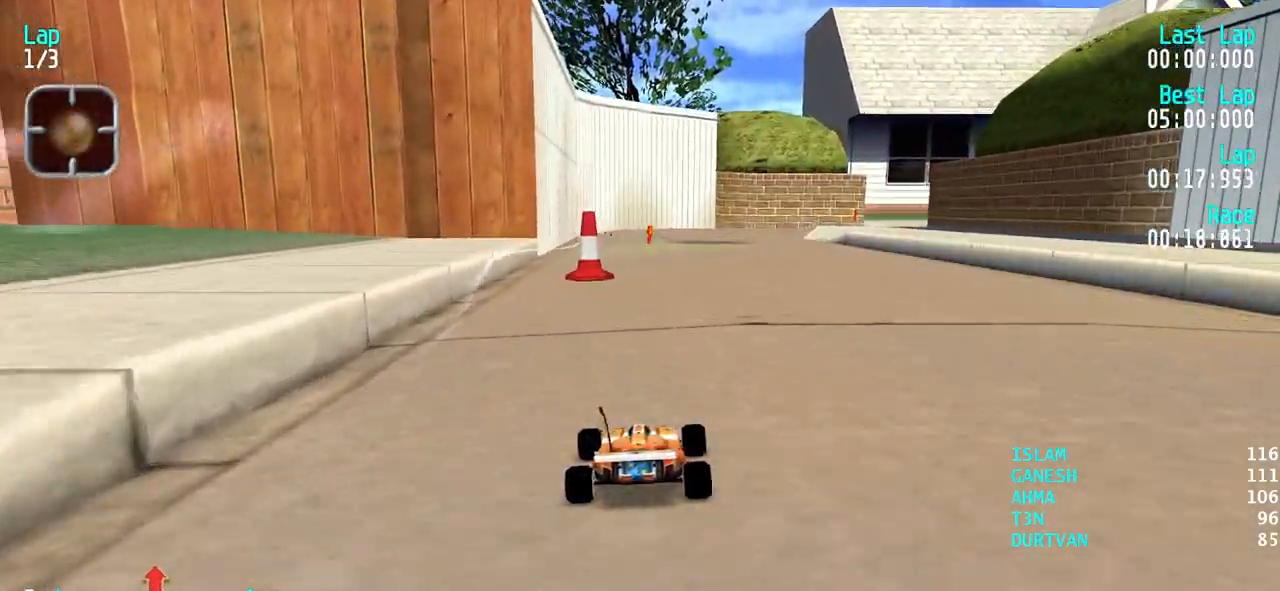
{"keys": ["up"], "events": []}
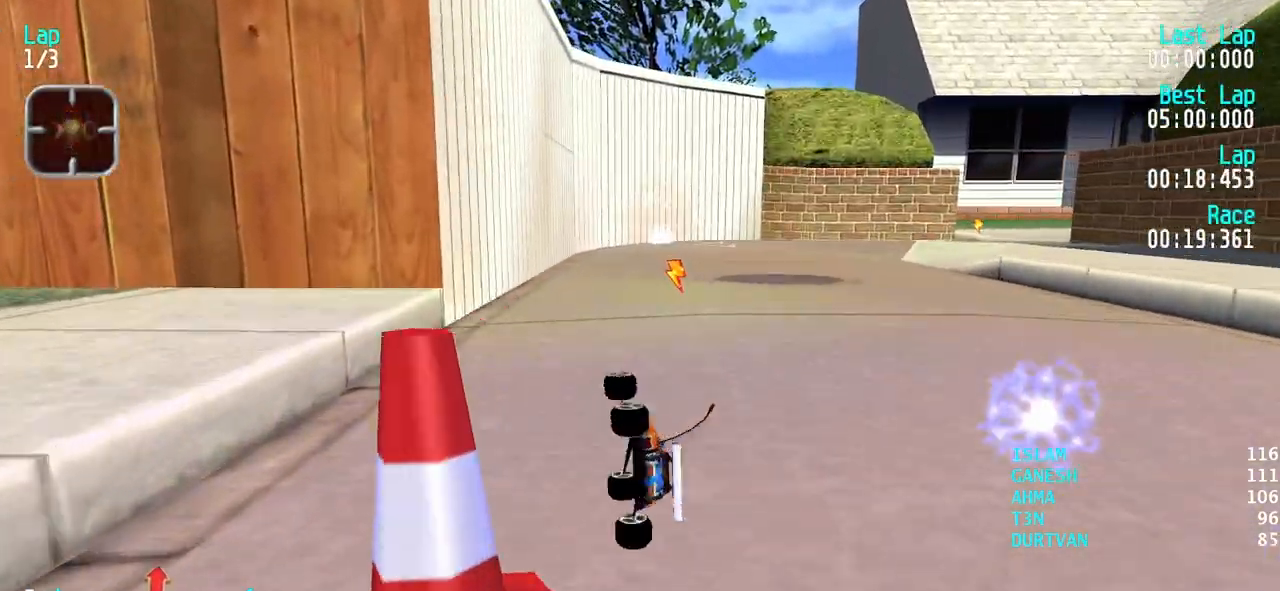
{"keys": [], "events": [[17, "right", "down"], [100, "right", "up"], [383, "up", "up"]]}
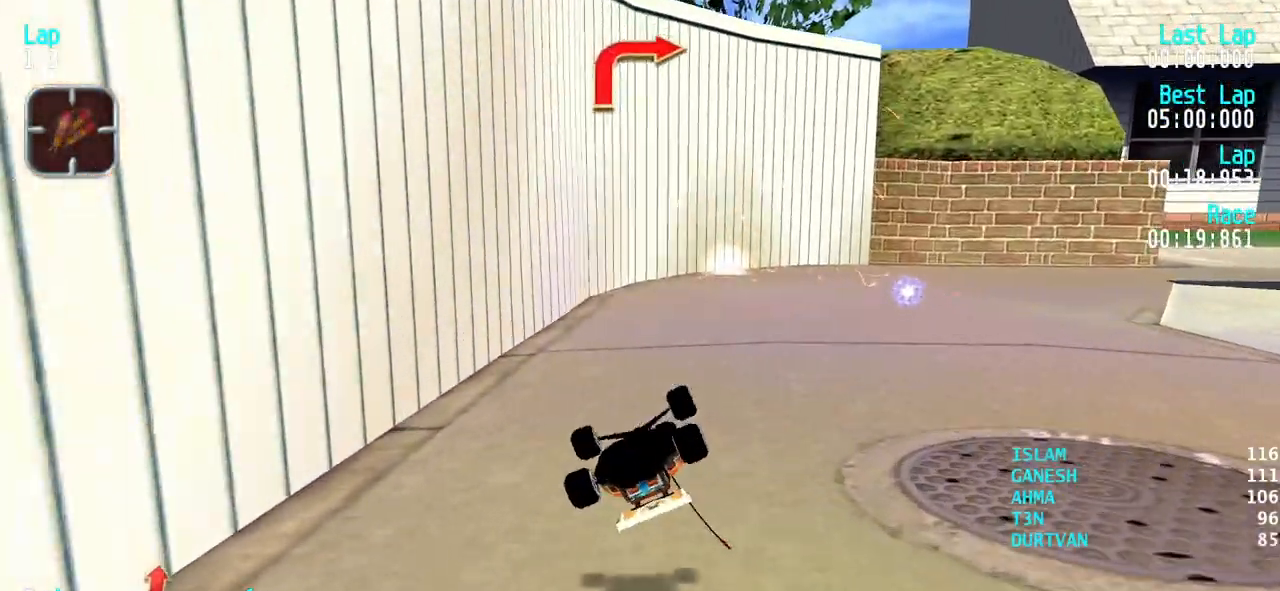
{"keys": ["right", "up"], "events": [[217, "right", "down"], [217, "up", "down"]]}
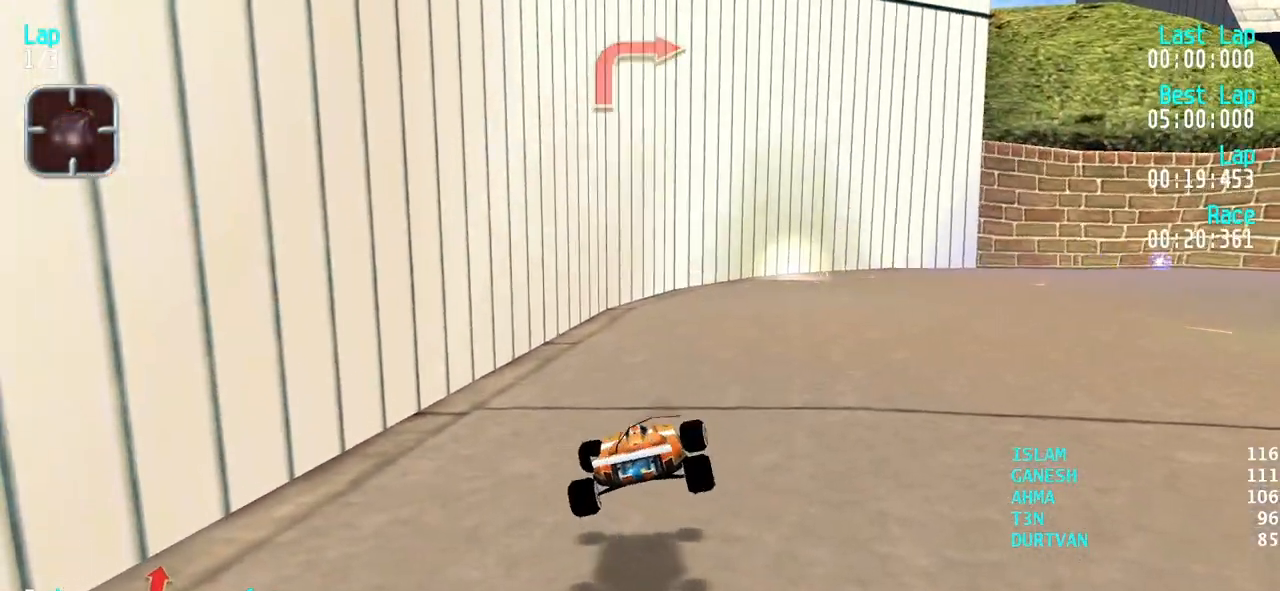
{"keys": ["right", "up"], "events": []}
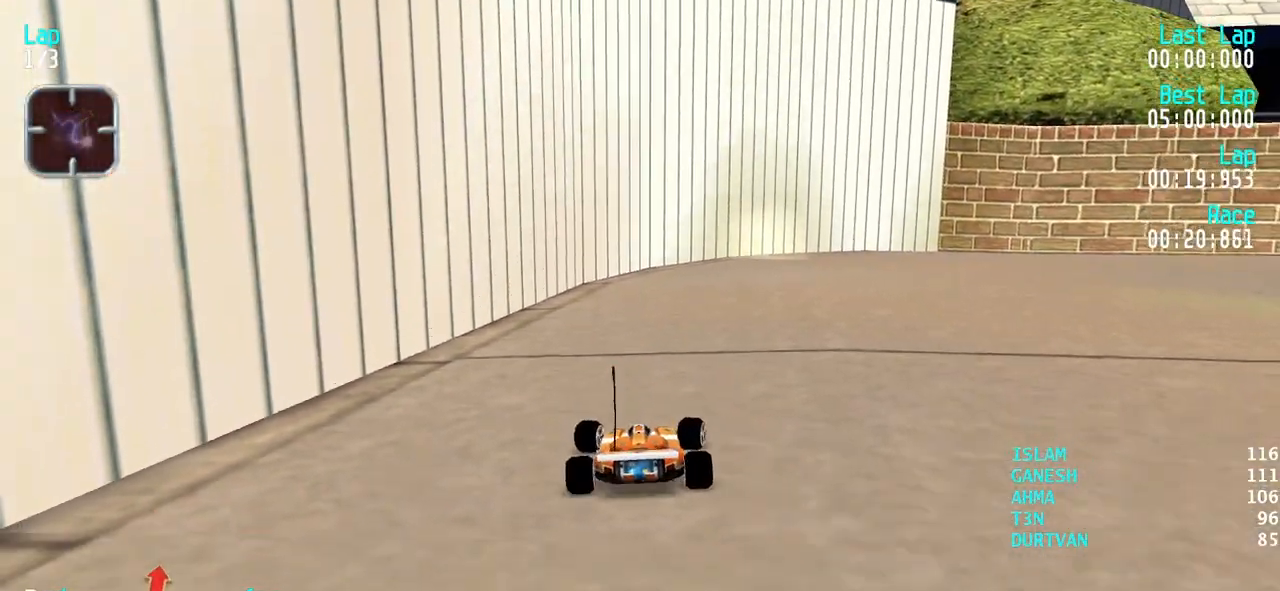
{"keys": ["right", "up"], "events": []}
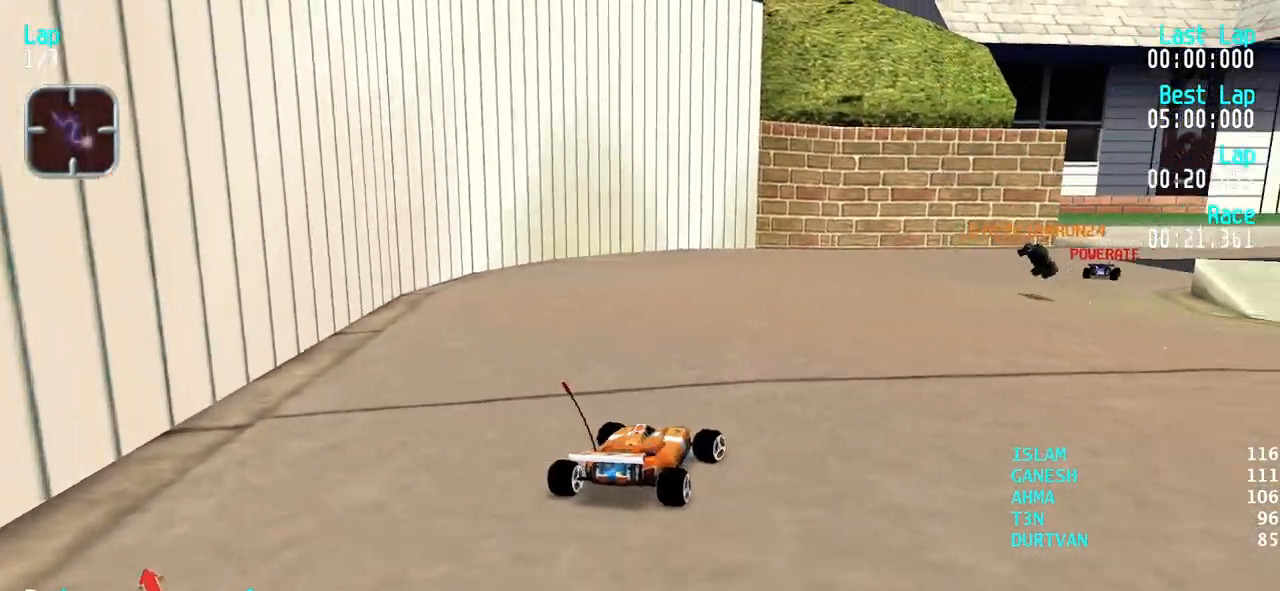
{"keys": ["left", "up"], "events": [[117, "right", "up"], [267, "right", "down"], [350, "right", "up"], [400, "left", "down"]]}
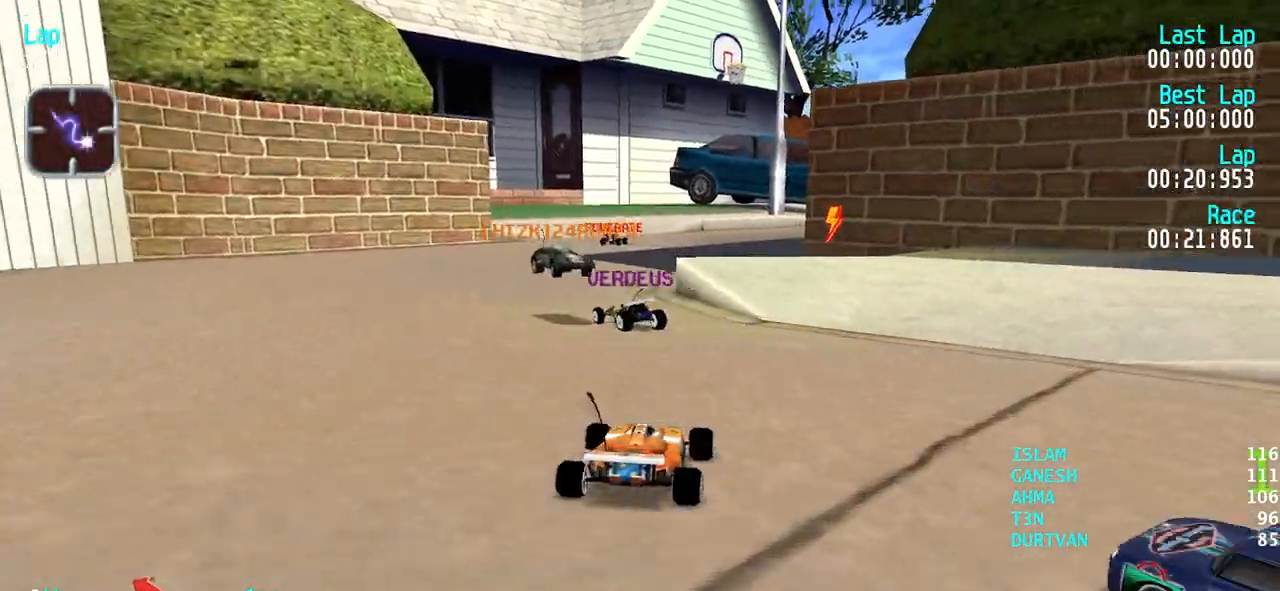
{"keys": ["up"], "events": [[33, "left", "up"], [83, "left", "down"], [317, "left", "up"], [317, "right", "down"], [467, "right", "up"]]}
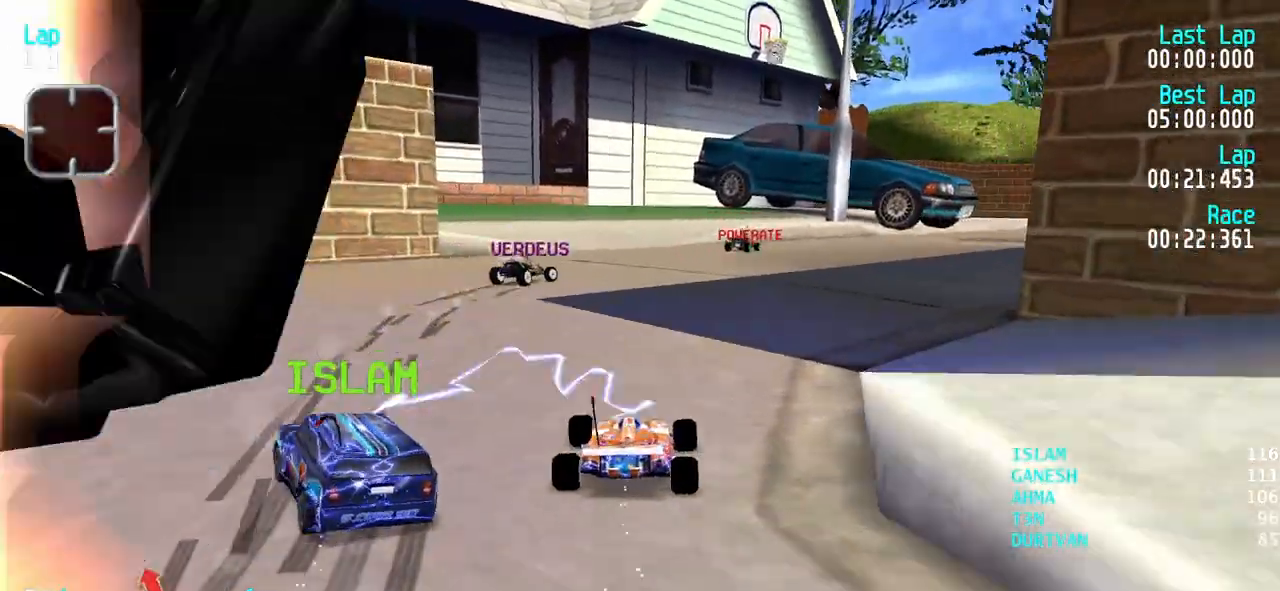
{"keys": ["up"], "events": [[17, "right", "down"], [200, "right", "up"], [250, "right", "down"], [383, "right", "up"]]}
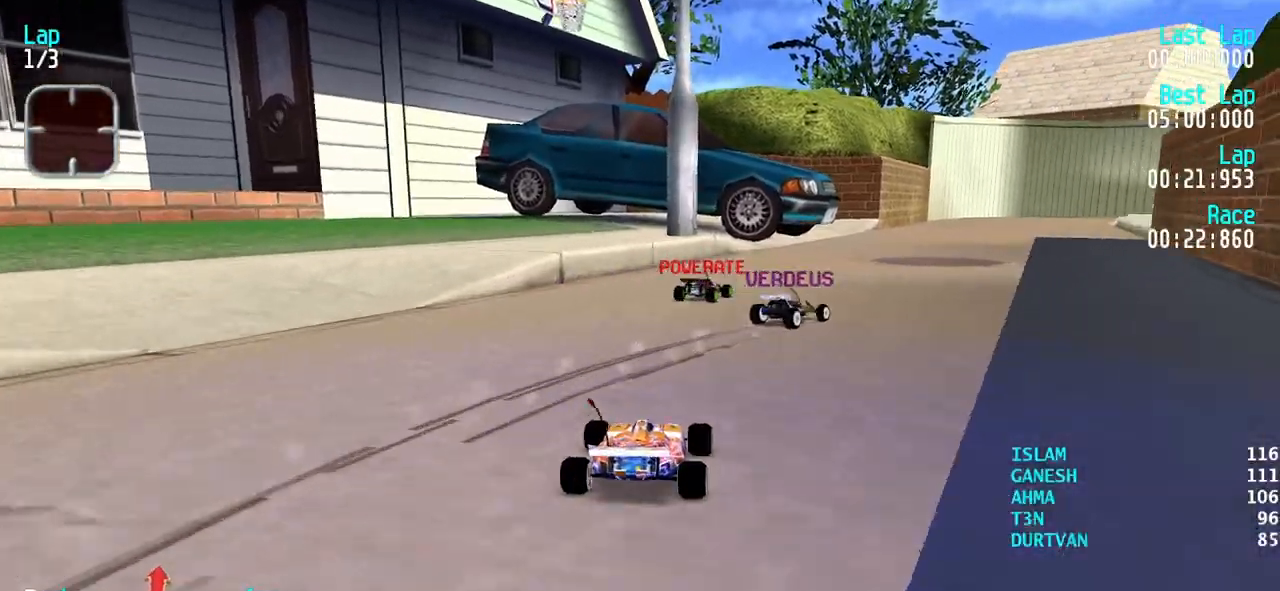
{"keys": ["up"], "events": [[17, "right", "down"], [400, "right", "up"]]}
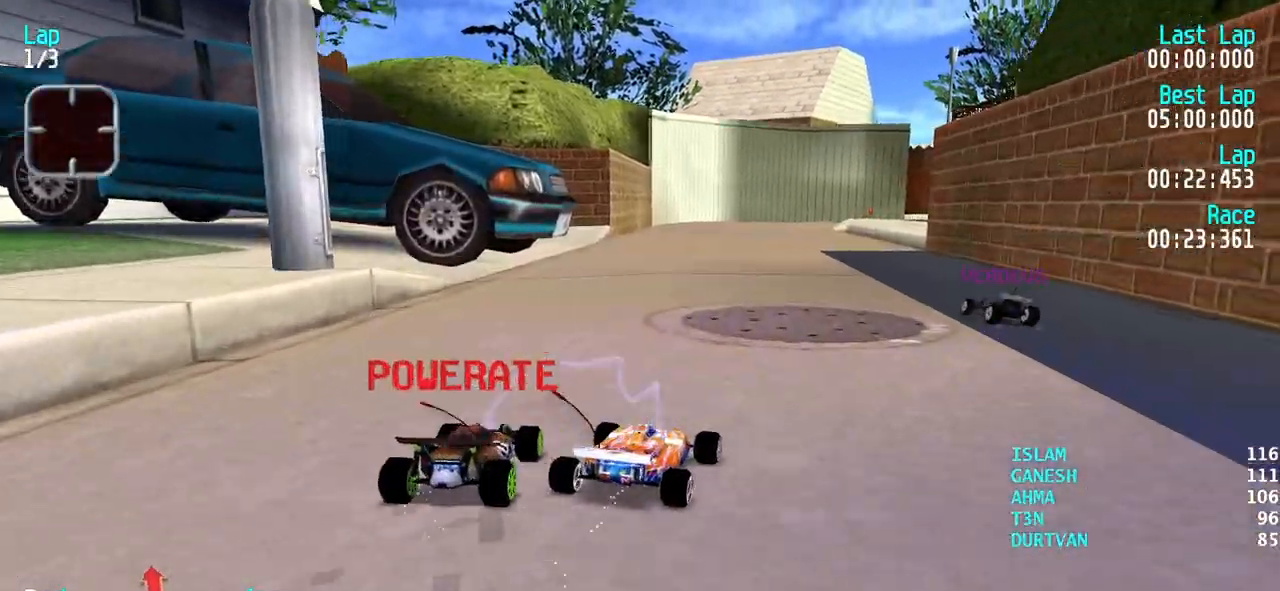
{"keys": ["up"], "events": [[133, "left", "down"], [267, "left", "up"], [367, "left", "down"], [467, "left", "up"]]}
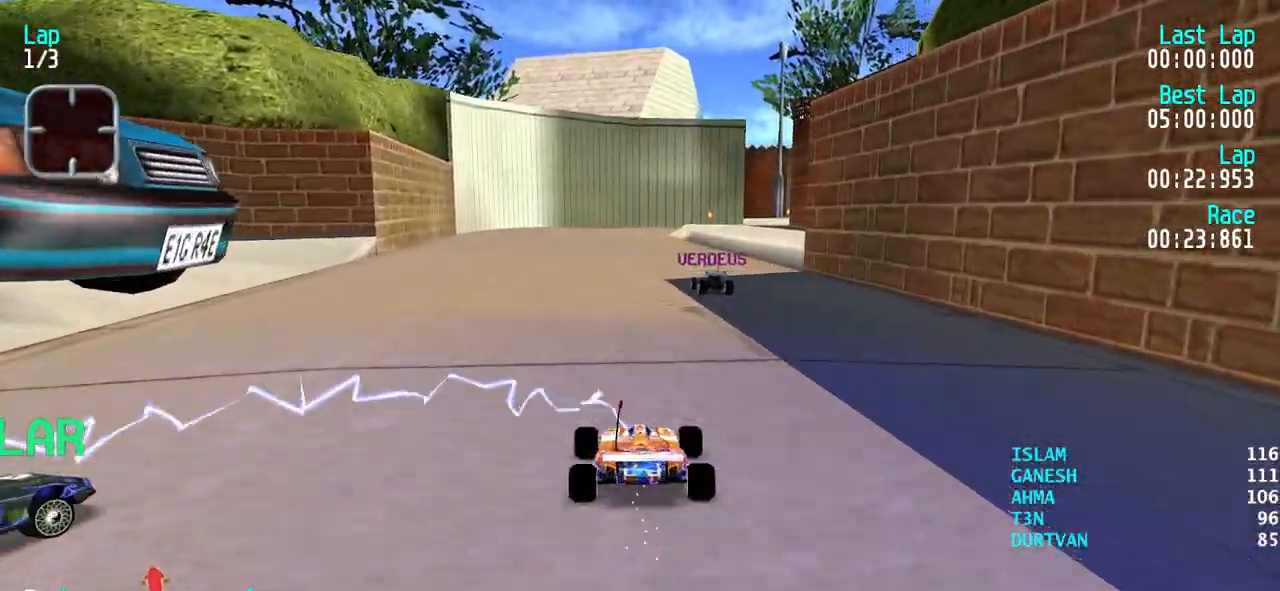
{"keys": ["right", "up"], "events": [[50, "left", "down"], [150, "left", "up"], [200, "left", "down"], [283, "left", "up"], [483, "right", "down"]]}
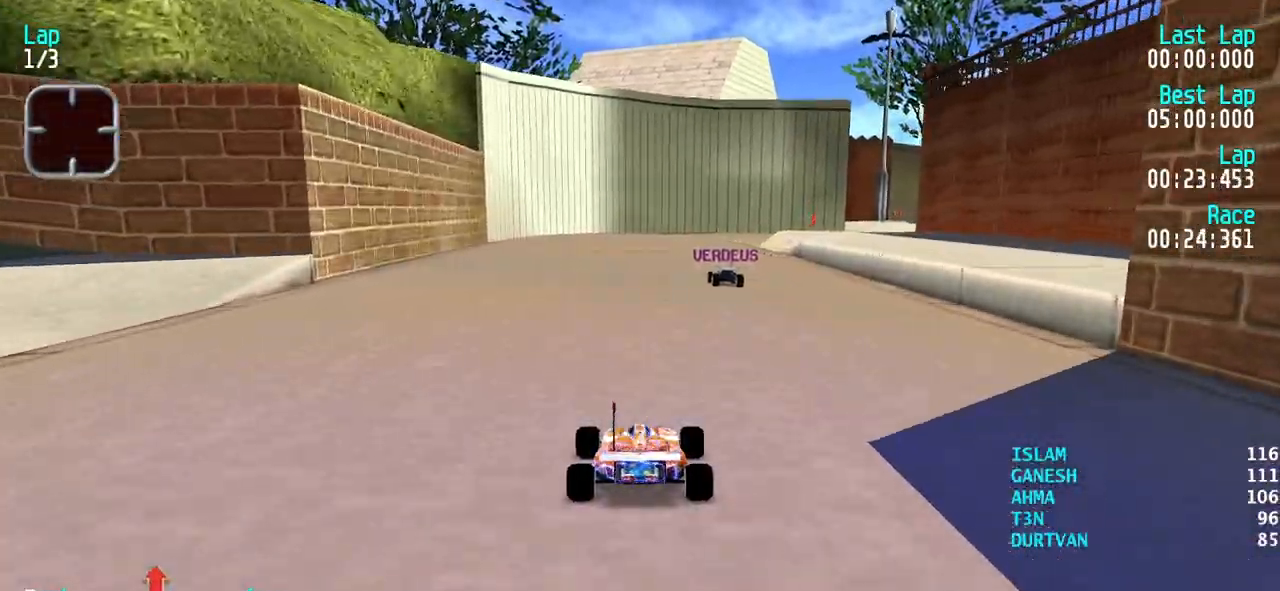
{"keys": ["right", "up"], "events": [[17, "right", "up"], [350, "right", "down"], [400, "right", "up"], [500, "right", "down"]]}
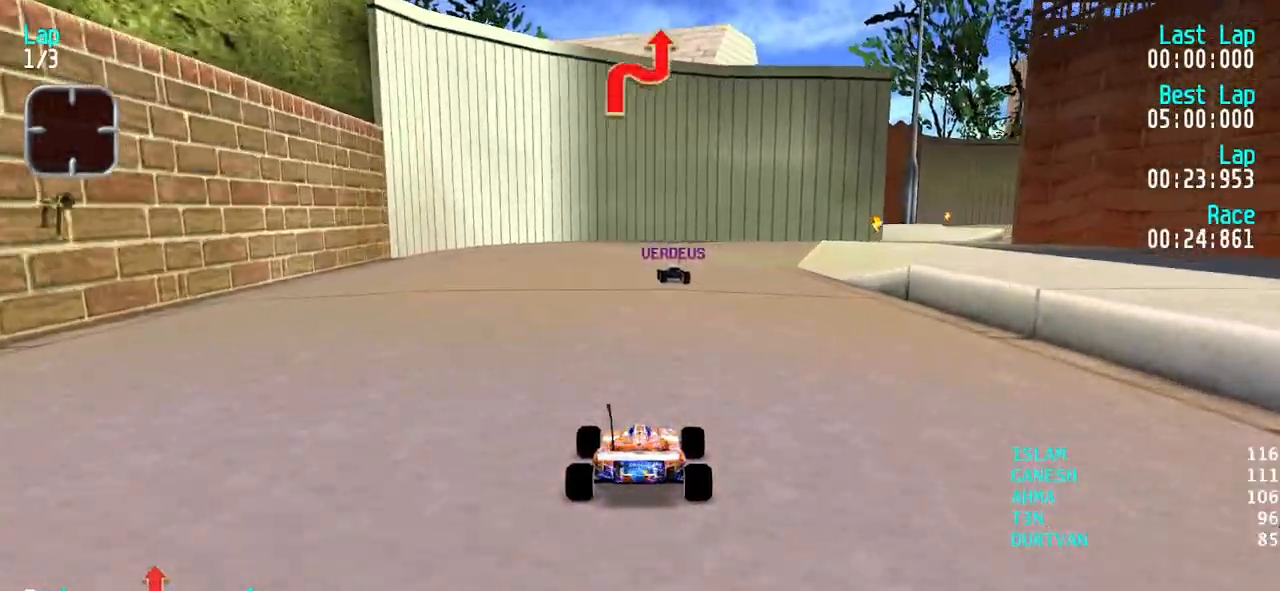
{"keys": ["up"], "events": [[83, "right", "up"], [183, "right", "down"], [267, "right", "up"], [317, "right", "down"], [417, "right", "up"]]}
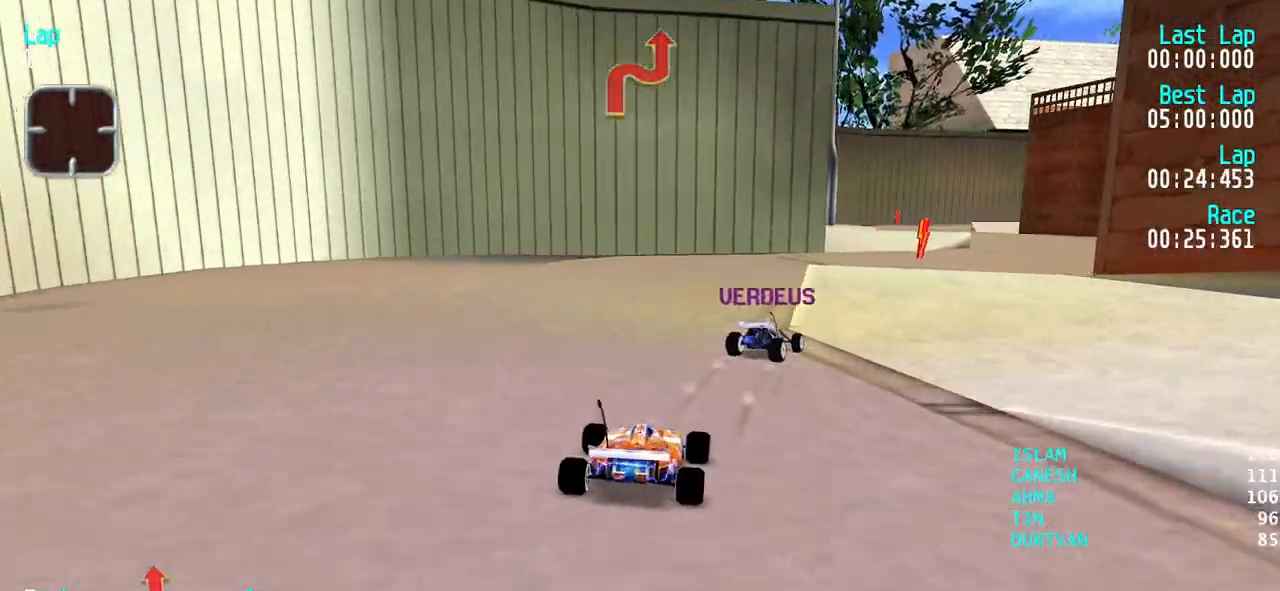
{"keys": ["right", "up"], "events": [[17, "right", "down"], [150, "right", "up"], [200, "right", "down"], [383, "right", "up"], [433, "right", "down"]]}
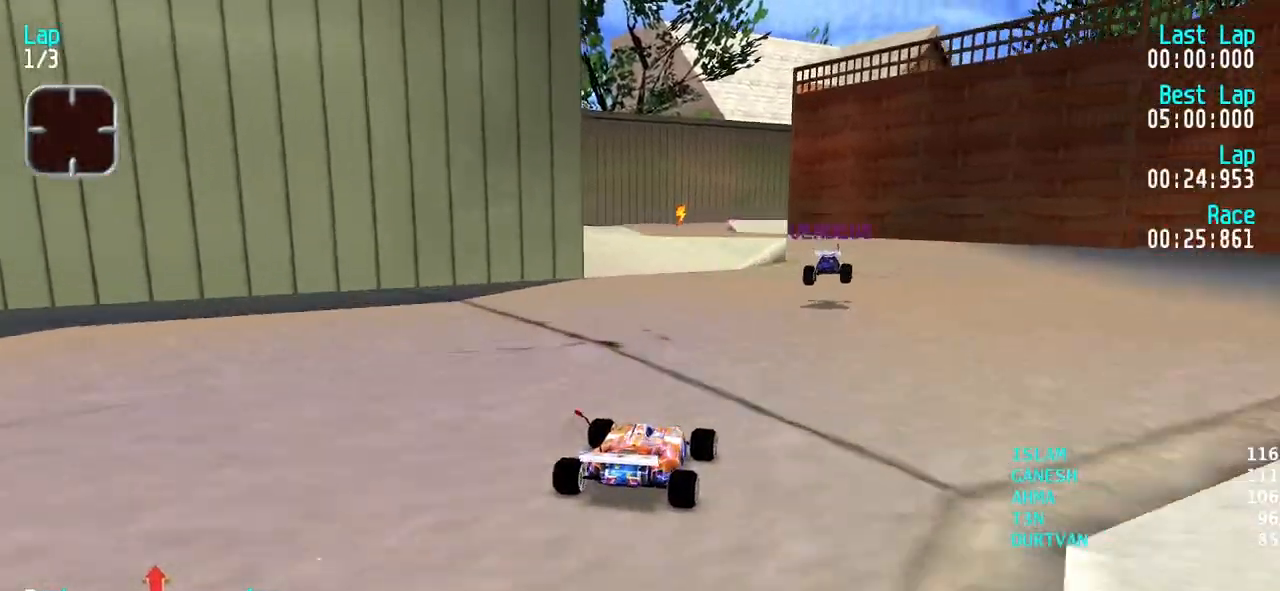
{"keys": ["left", "up"], "events": [[67, "right", "up"], [167, "right", "down"], [217, "right", "up"], [450, "left", "down"]]}
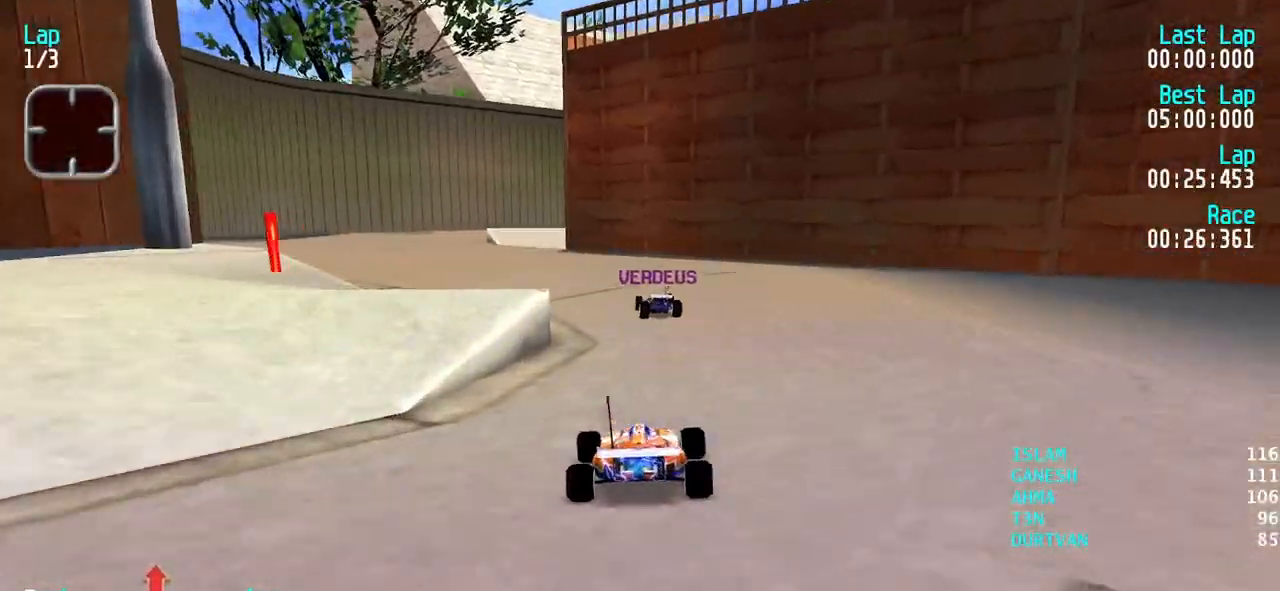
{"keys": ["up"], "events": [[33, "left", "up"], [133, "left", "down"], [233, "left", "up"], [317, "left", "down"], [367, "left", "up"]]}
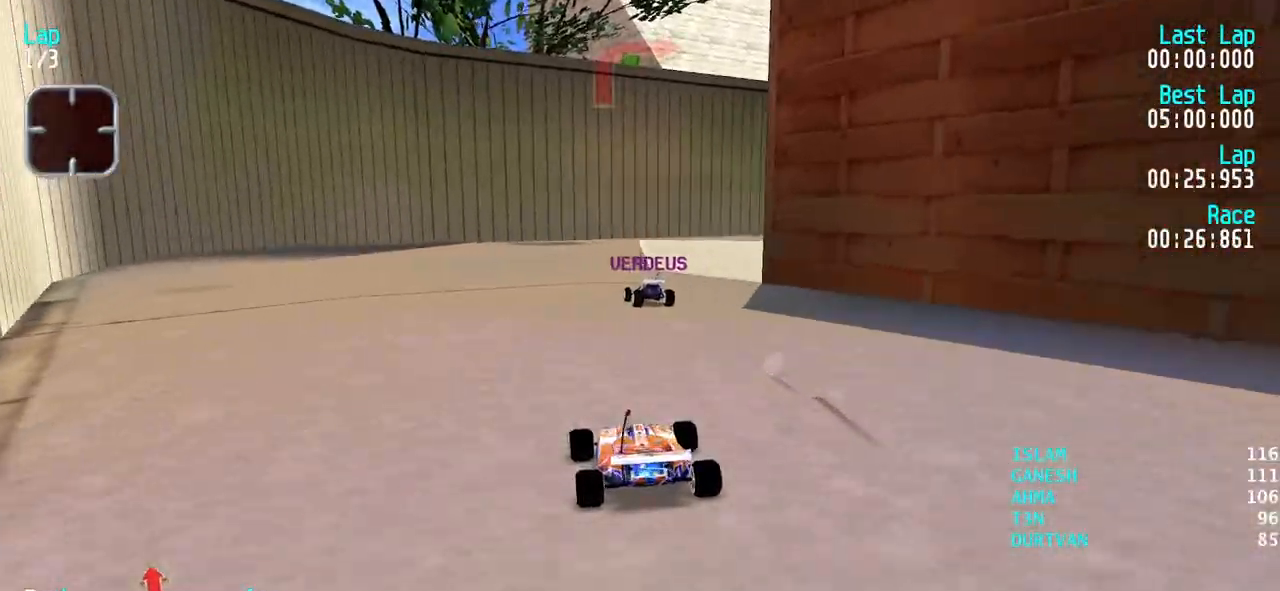
{"keys": ["right", "up"], "events": [[333, "right", "down"], [433, "right", "up"], [483, "right", "down"]]}
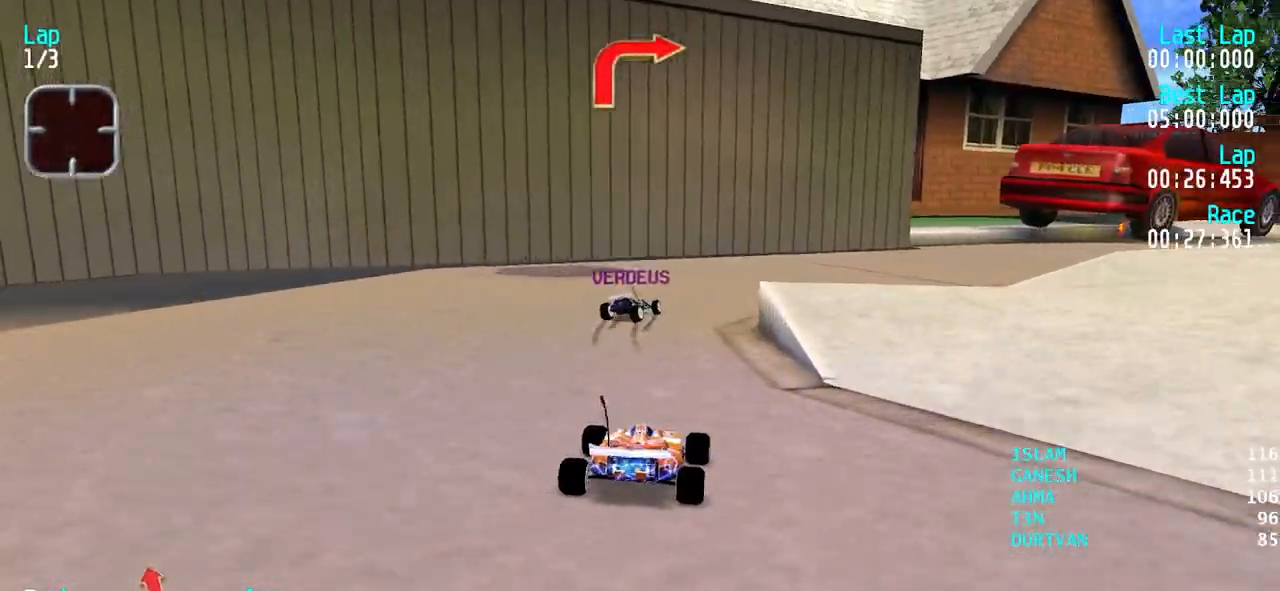
{"keys": ["right", "up"], "events": [[217, "right", "up"], [267, "right", "down"], [400, "right", "up"], [450, "right", "down"]]}
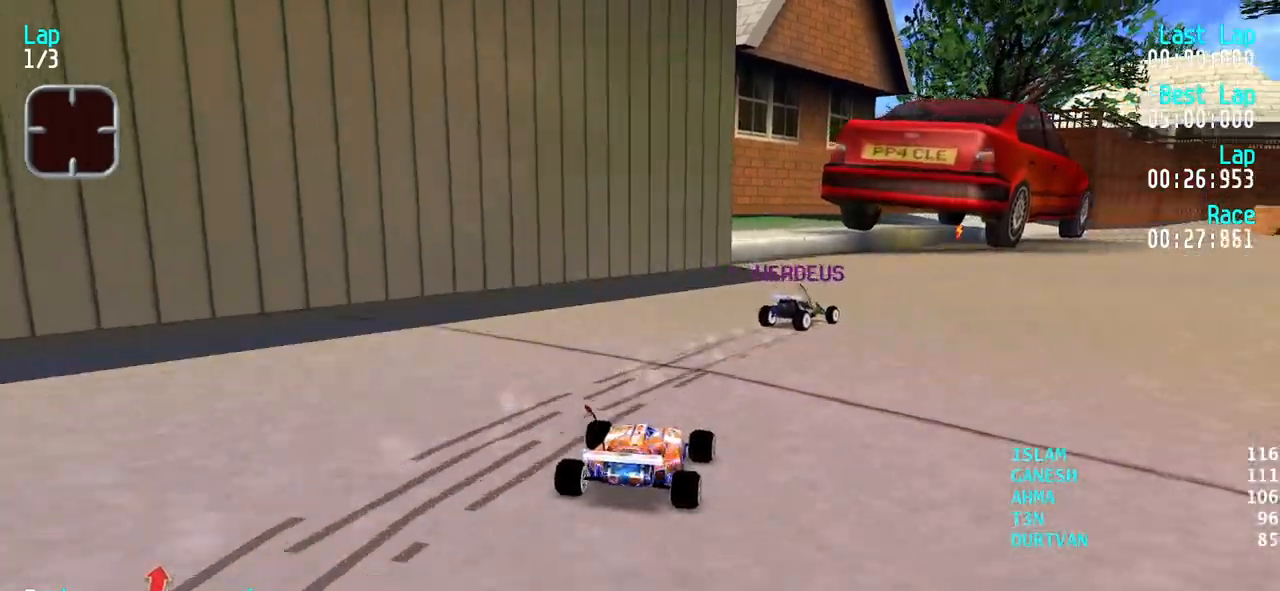
{"keys": ["up"], "events": [[83, "right", "up"], [133, "right", "down"], [267, "right", "up"], [317, "right", "down"], [417, "right", "up"]]}
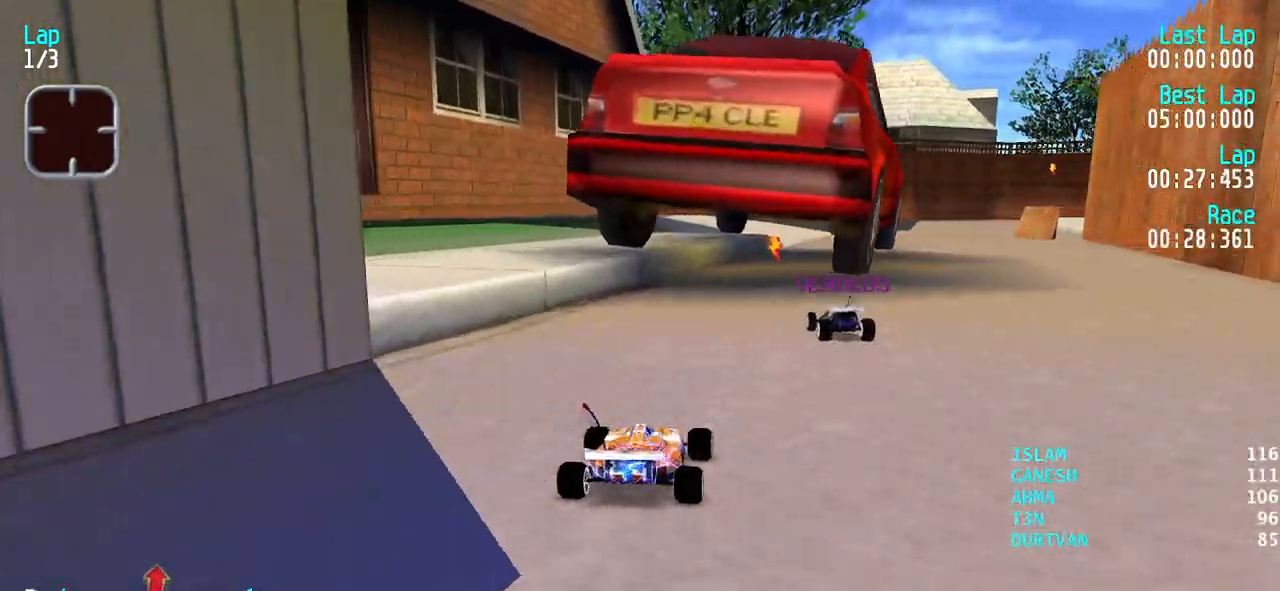
{"keys": ["up"], "events": [[17, "right", "down"], [100, "right", "up"], [200, "right", "down"], [283, "right", "up"]]}
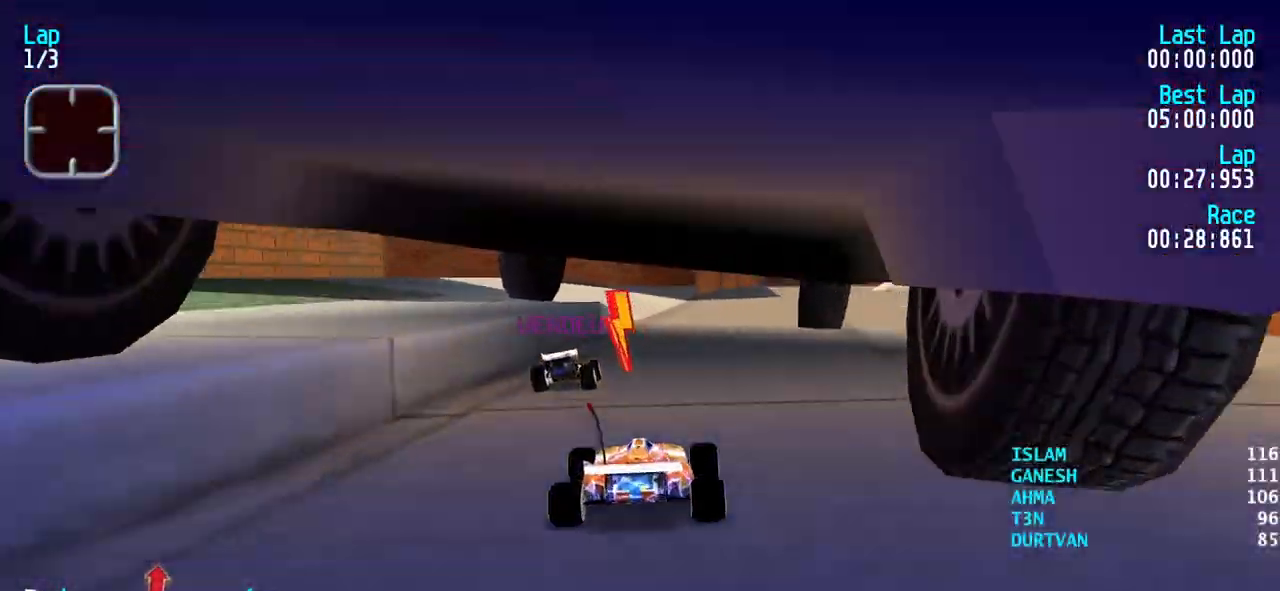
{"keys": ["up"], "events": [[67, "right", "down"], [117, "right", "up"], [350, "right", "down"], [450, "right", "up"]]}
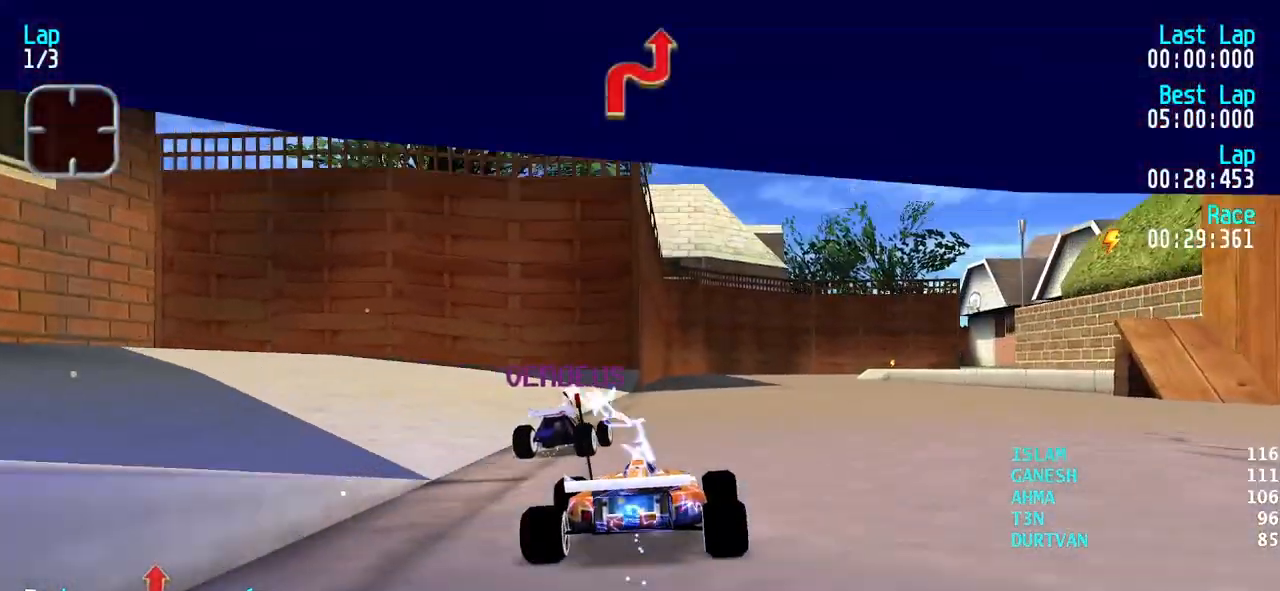
{"keys": ["right", "up"], "events": [[133, "right", "down"], [233, "right", "up"], [267, "right", "down"], [367, "right", "up"], [417, "right", "down"]]}